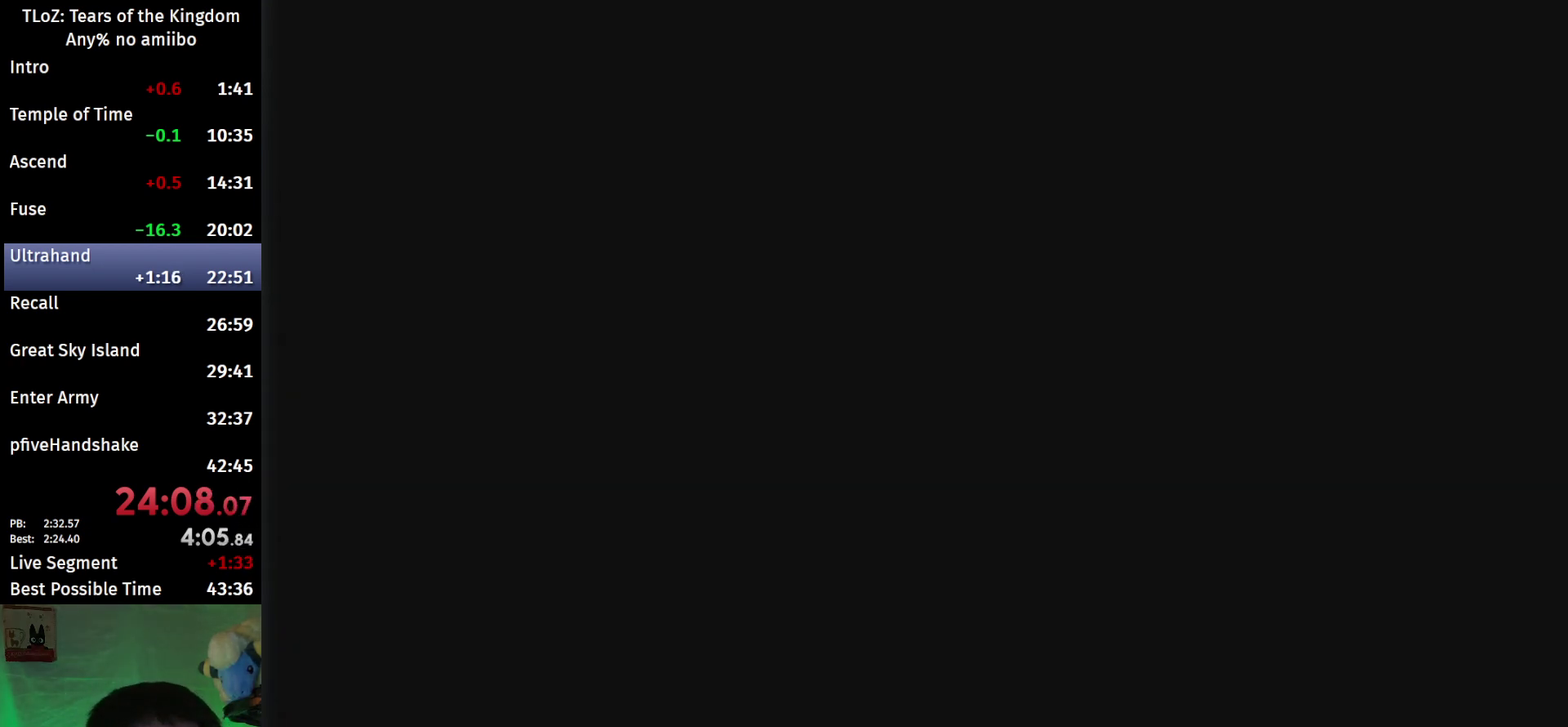
Gameplay with a controller (Nintendo layout); each line is a JSON object with the inputs held at the frame after it. "events" lists button and stick changes between this image and that frame as [ms after this image, input, new state], when the widget could be followed in between. This overlay highlights the sticks when they move; stick clicks (L3 R3) are not distinguishable. Not read: L3 R3.
{"buttons": ["A"], "left_stick": "center", "right_stick": "center", "events": [[433, "A", "down"]]}
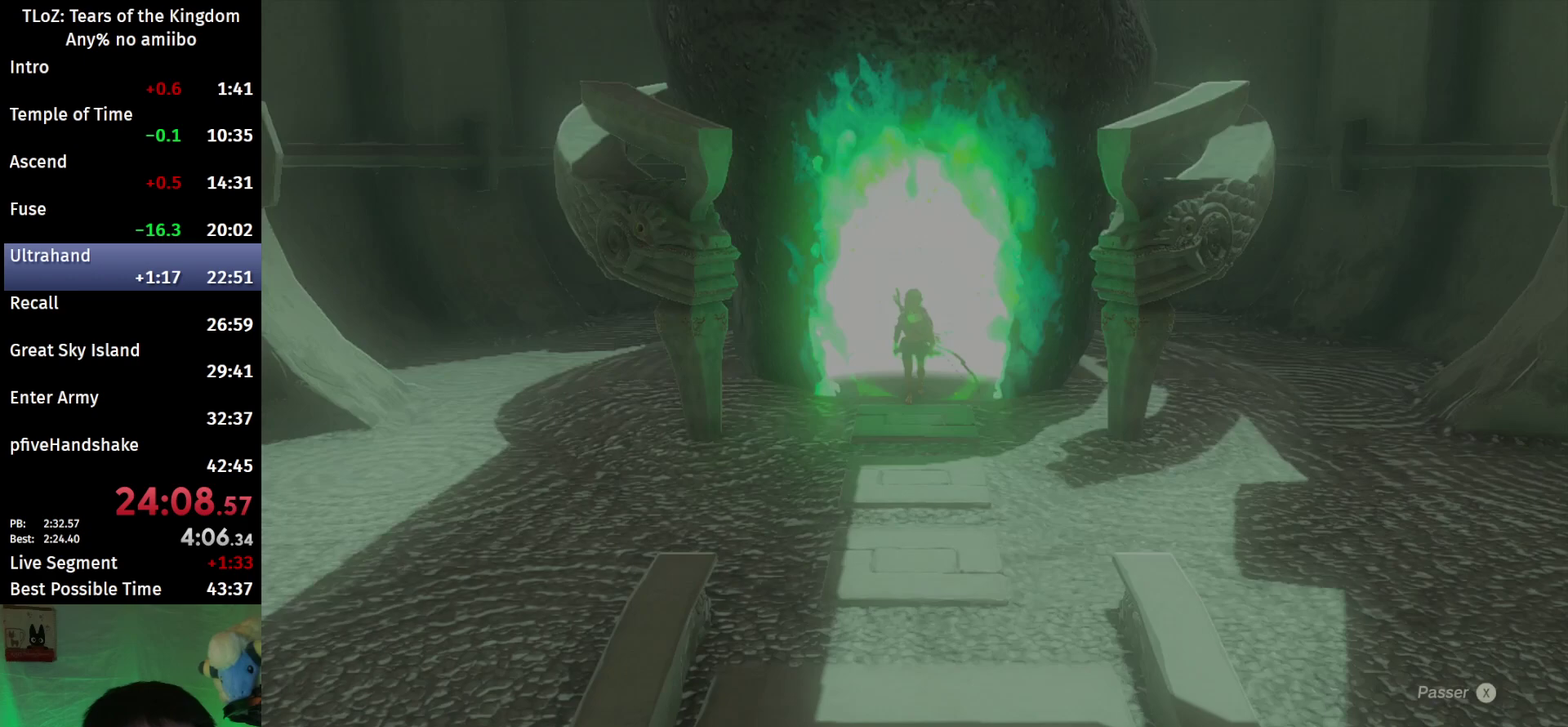
{"buttons": [], "left_stick": "center", "right_stick": "center", "events": [[33, "A", "up"], [133, "X", "down"], [167, "X", "up"], [200, "X", "down"], [267, "X", "up"], [367, "X", "down"], [467, "X", "up"]]}
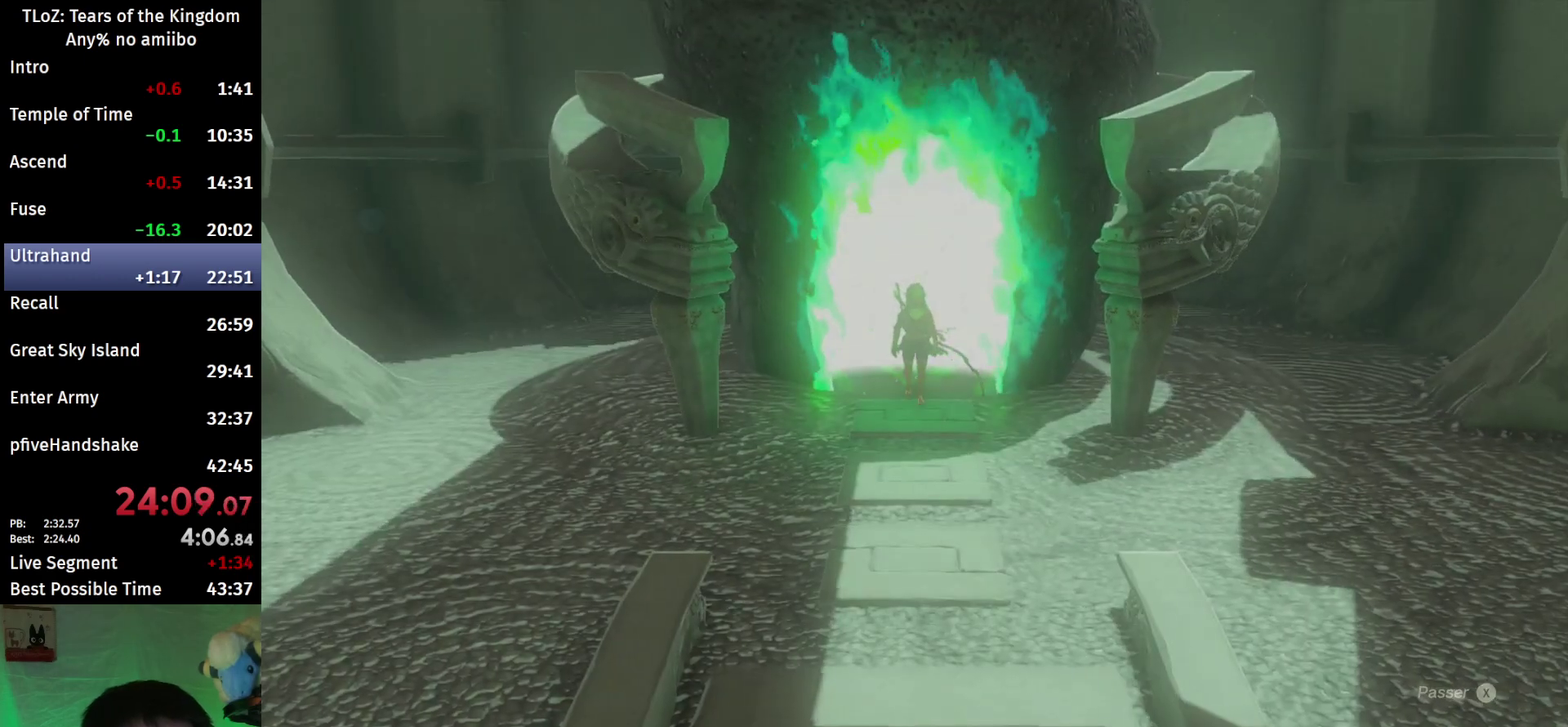
{"buttons": [], "left_stick": "center", "right_stick": "center", "events": [[33, "X", "down"], [100, "X", "up"], [167, "X", "down"], [233, "X", "up"], [333, "X", "down"], [367, "X", "up"]]}
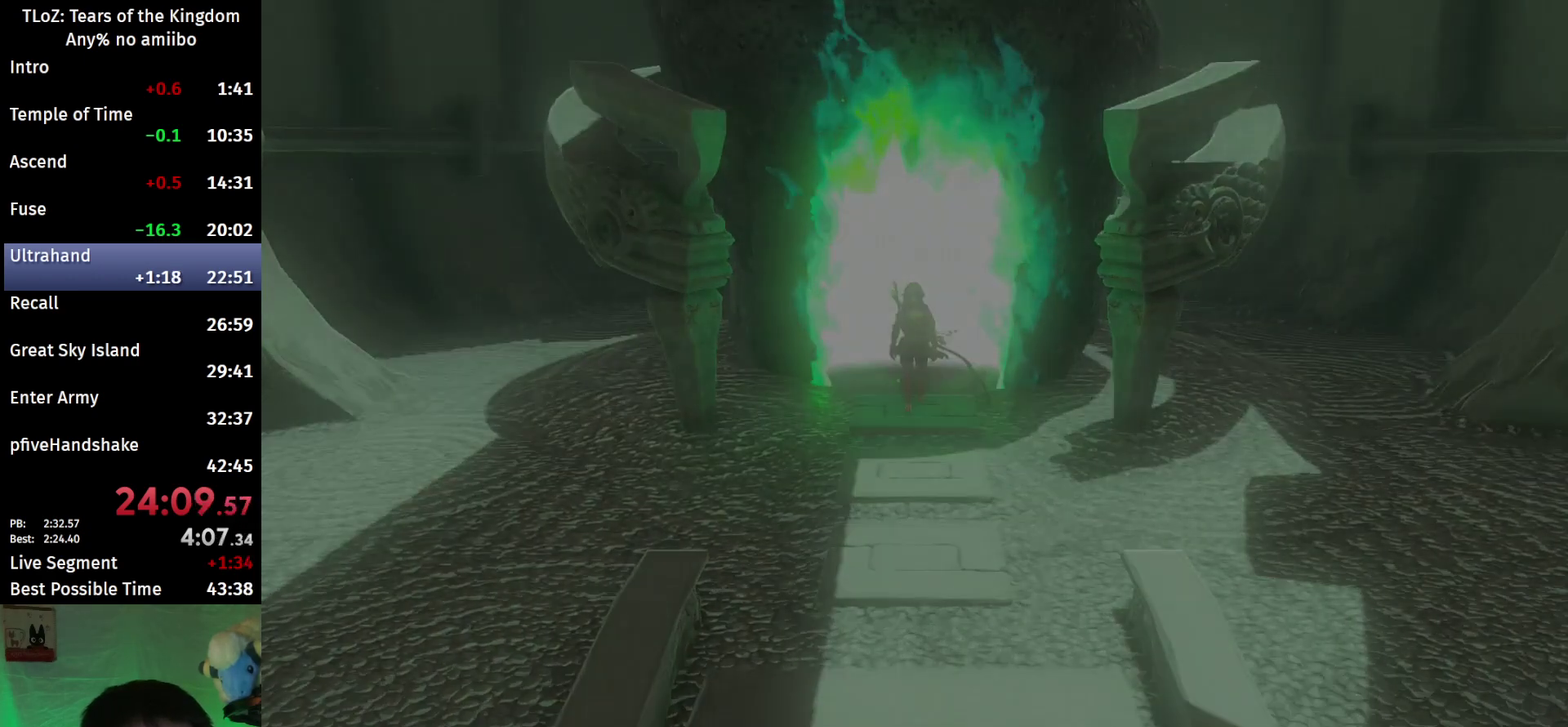
{"buttons": [], "left_stick": "center", "right_stick": "center"}
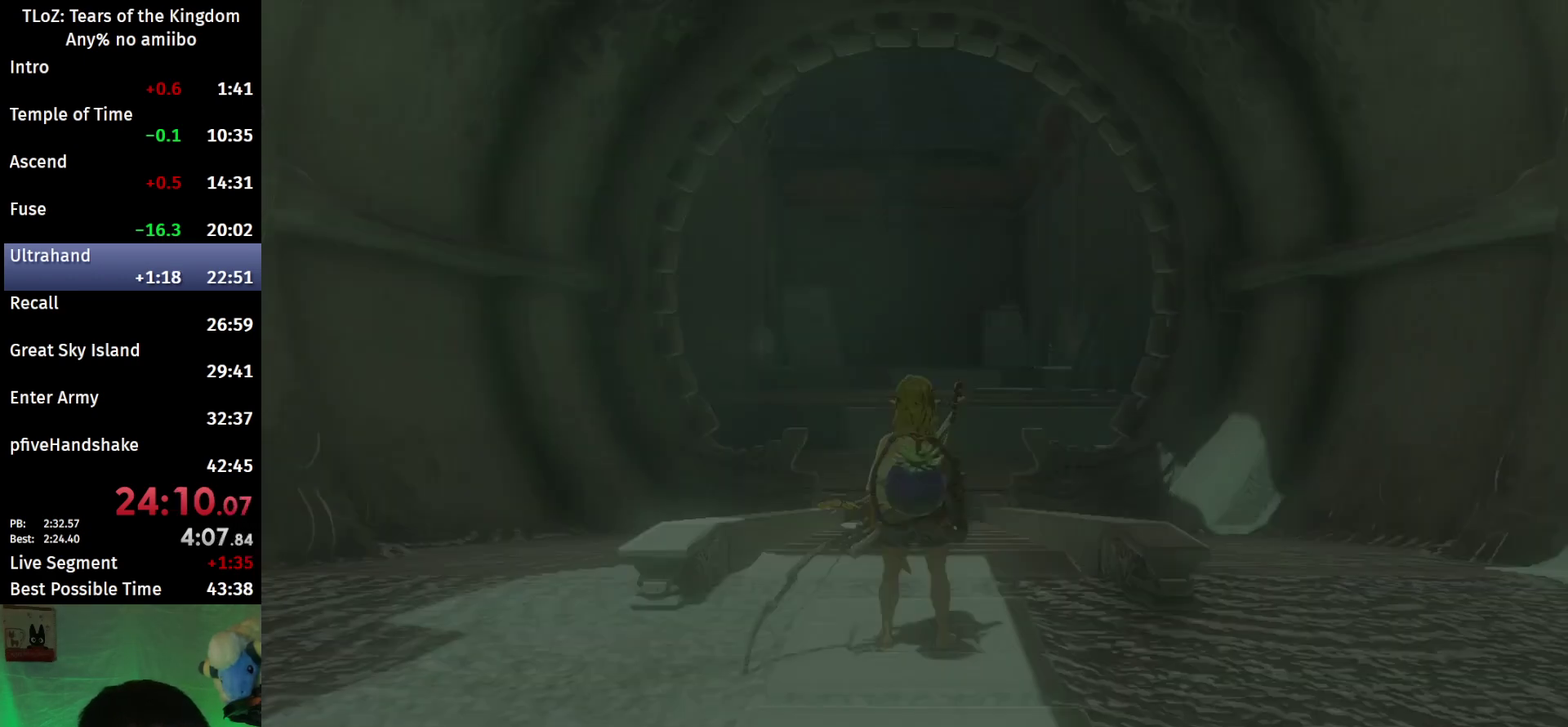
{"buttons": [], "left_stick": "center", "right_stick": "center"}
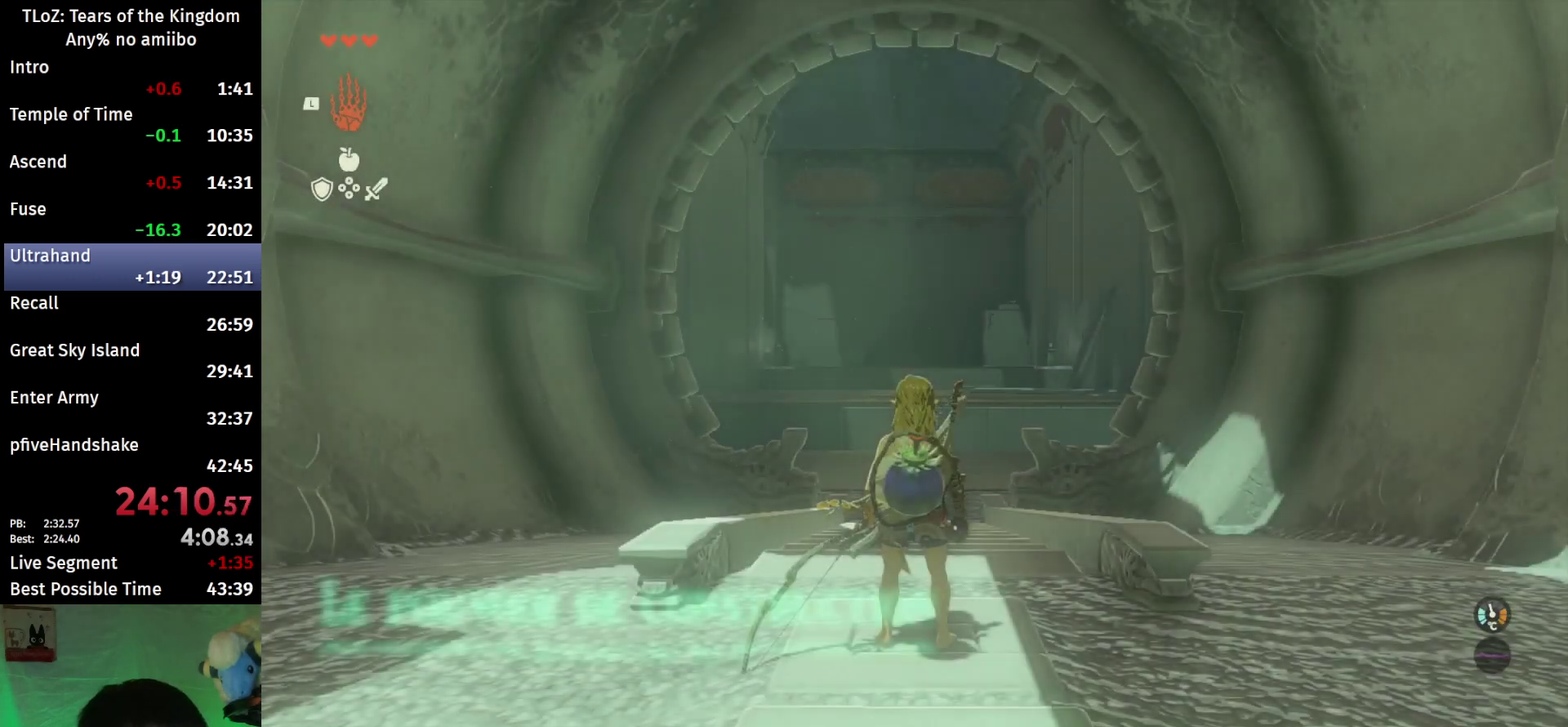
{"buttons": ["B"], "left_stick": "up", "right_stick": "center", "events": [[167, "left_stick", "up"], [233, "right_stick", "down"], [400, "right_stick", "center"], [500, "B", "down"]]}
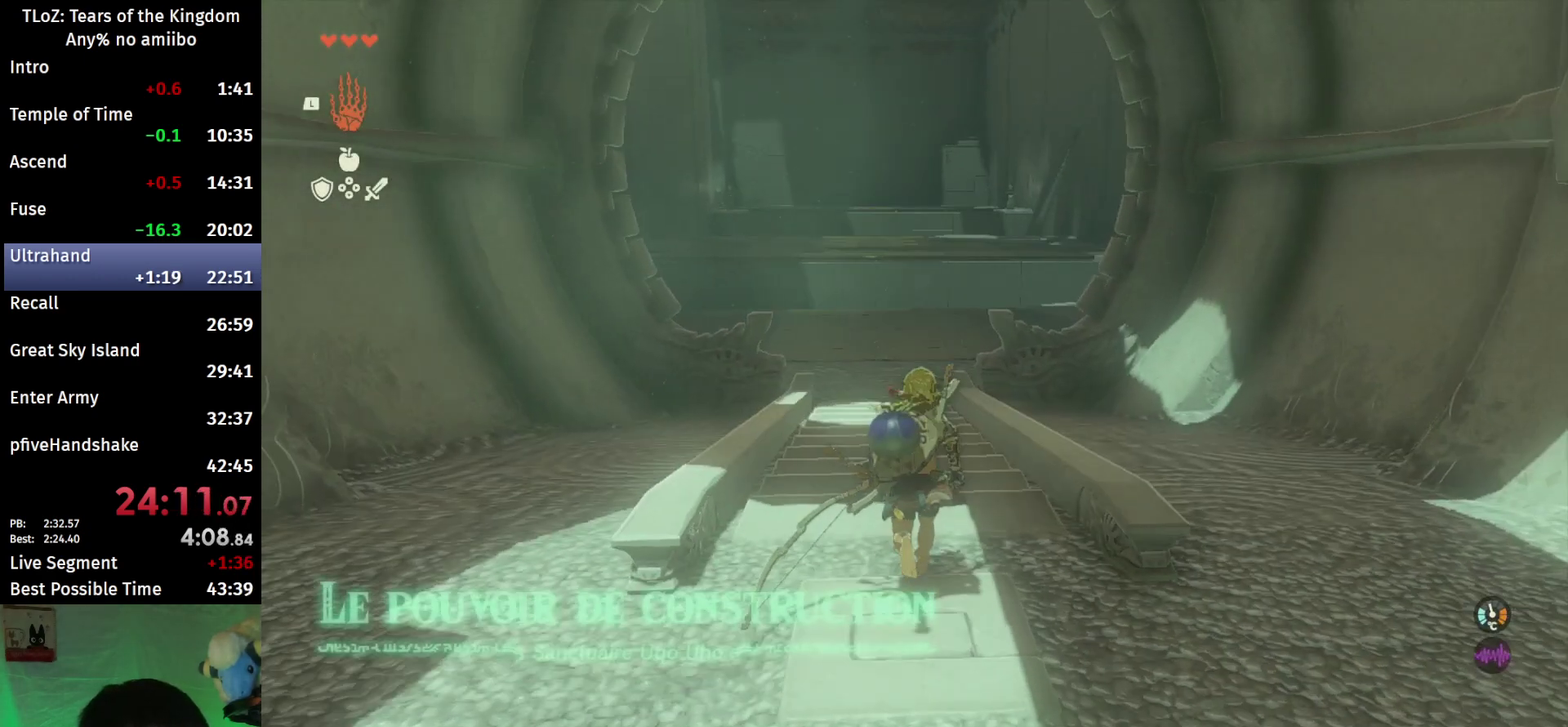
{"buttons": ["B"], "left_stick": "up", "right_stick": "center"}
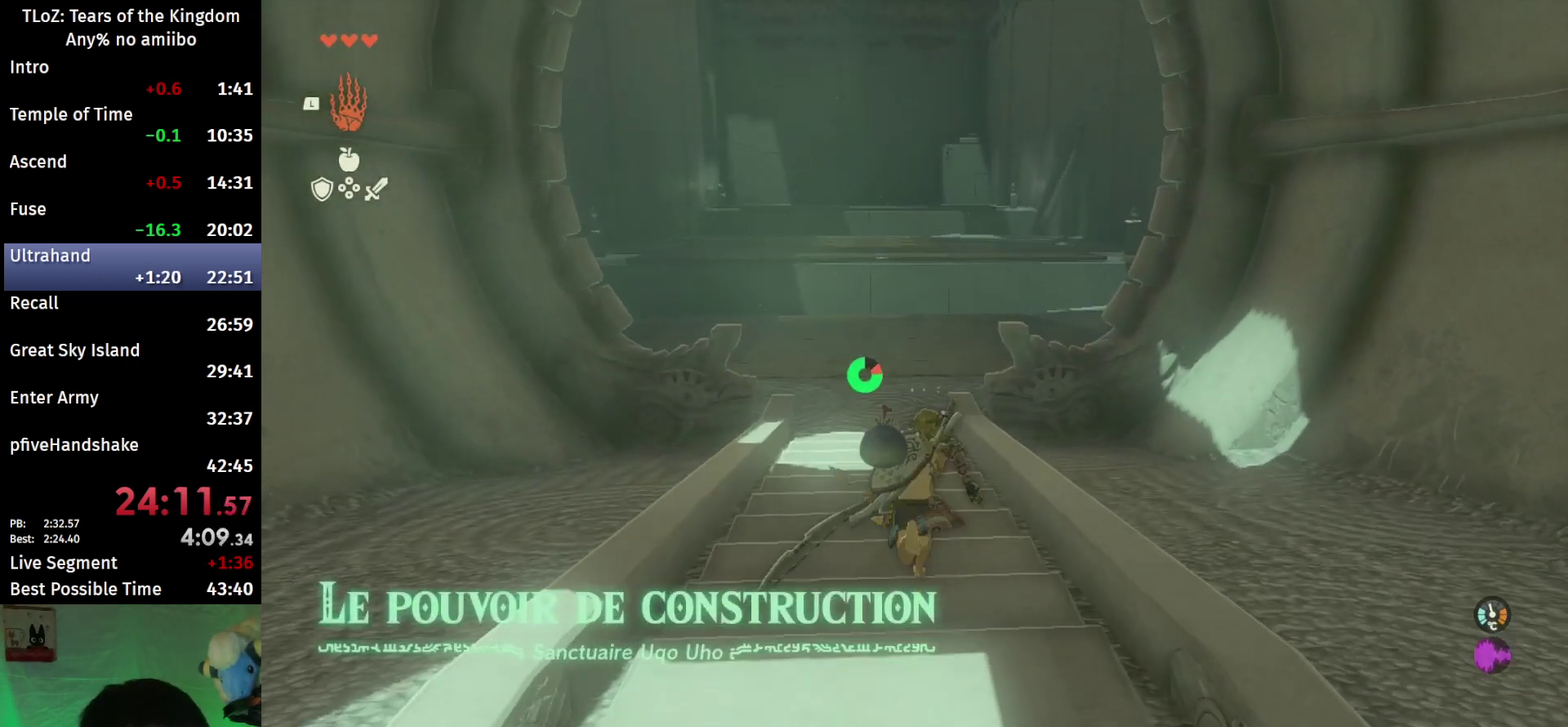
{"buttons": ["B"], "left_stick": "up", "right_stick": "center"}
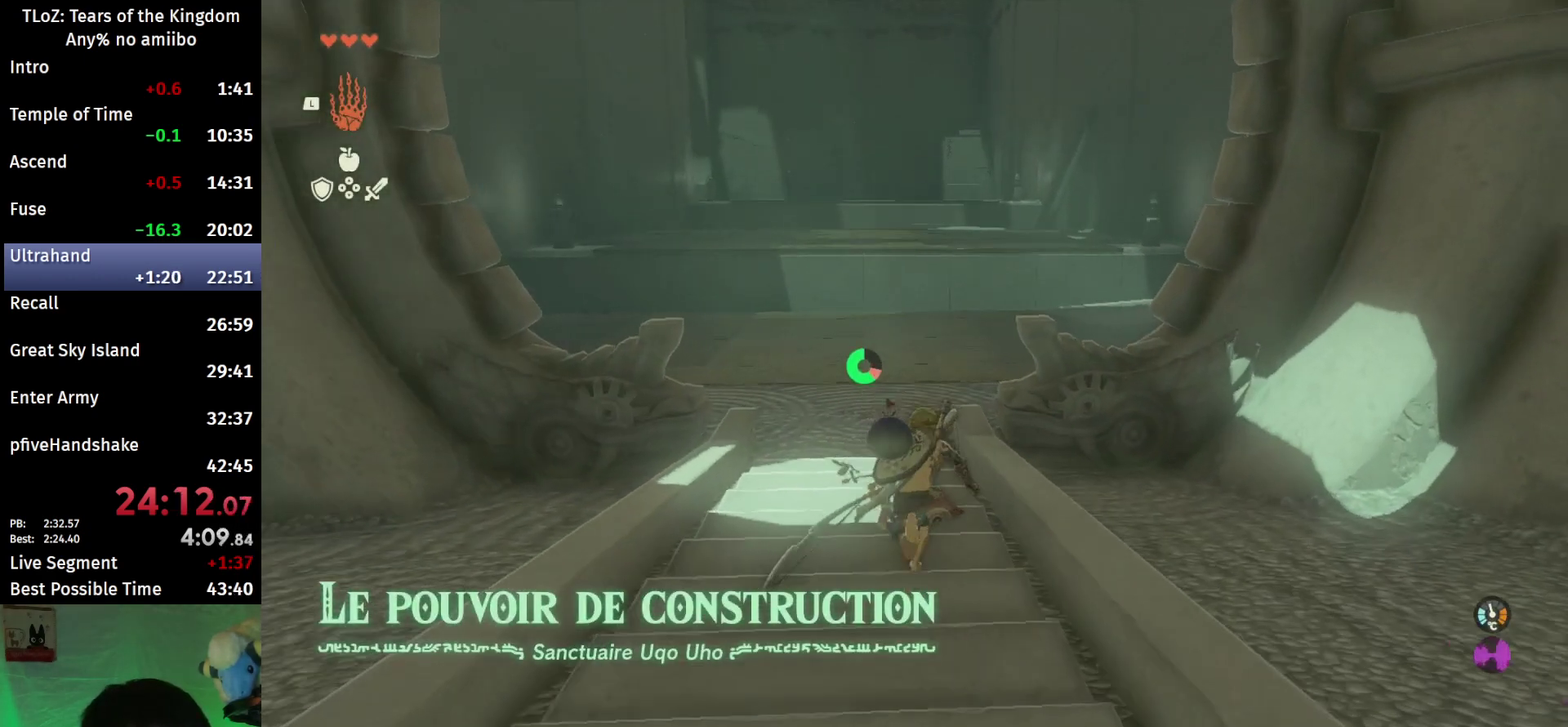
{"buttons": ["B"], "left_stick": "up", "right_stick": "center"}
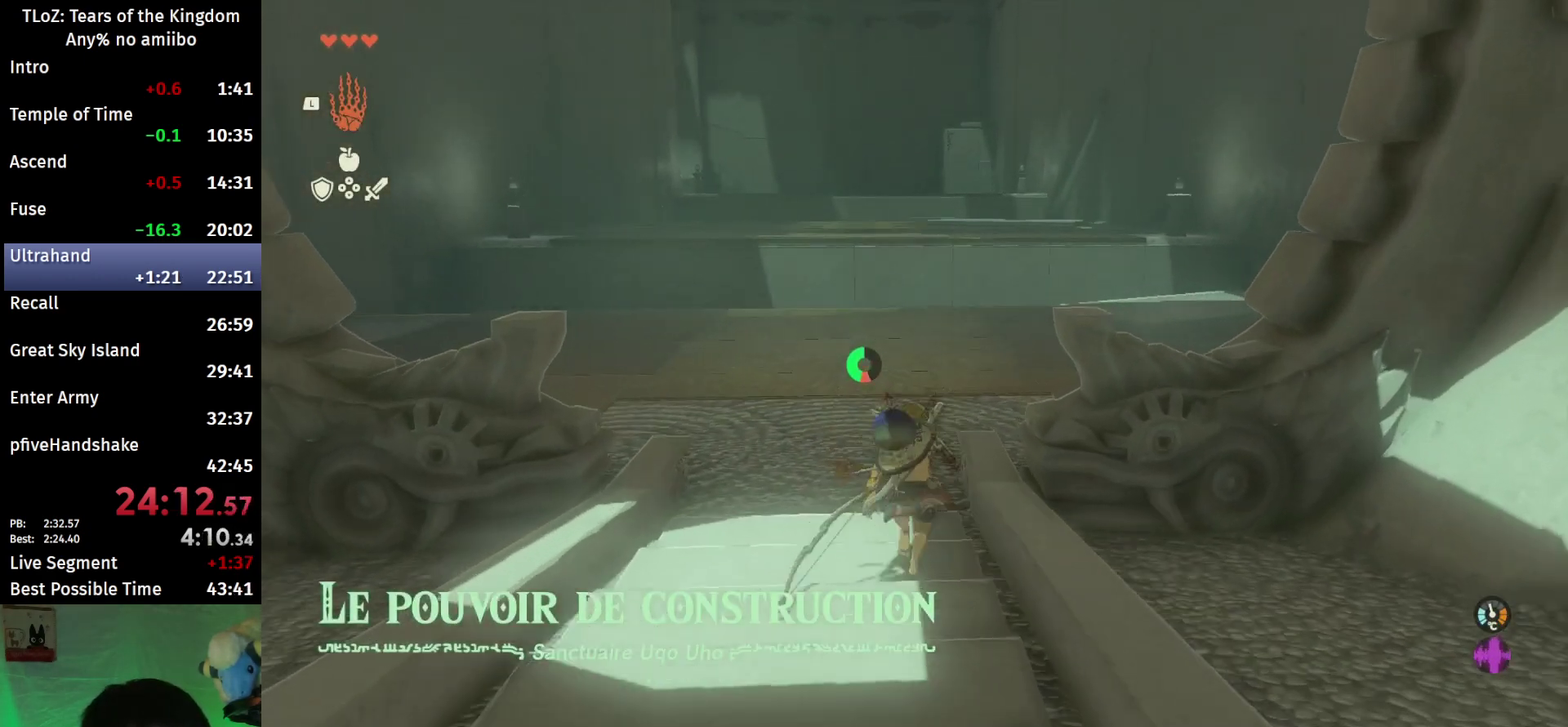
{"buttons": ["B"], "left_stick": "up", "right_stick": "down-right", "events": [[200, "right_stick", "down-right"]]}
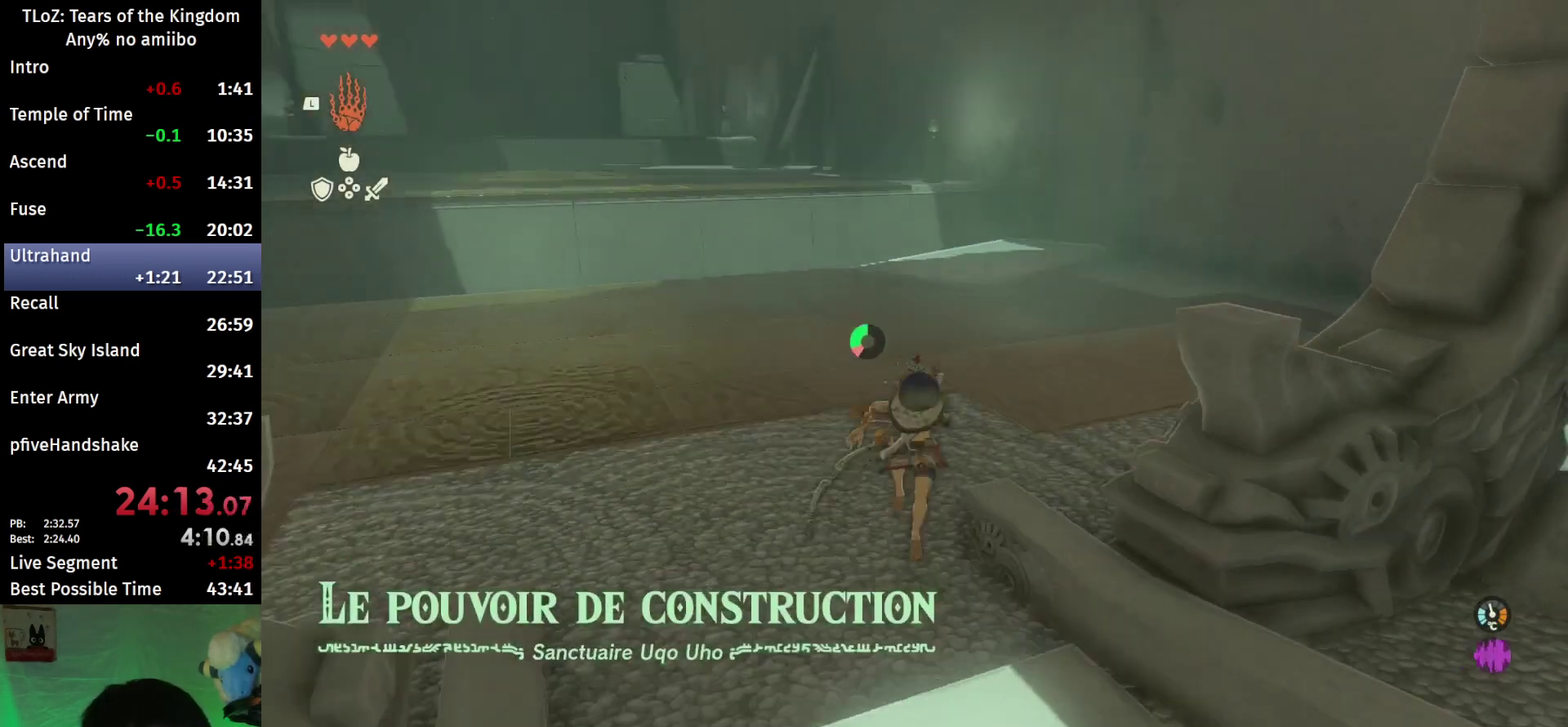
{"buttons": ["B"], "left_stick": "up", "right_stick": "center", "events": [[67, "right_stick", "center"]]}
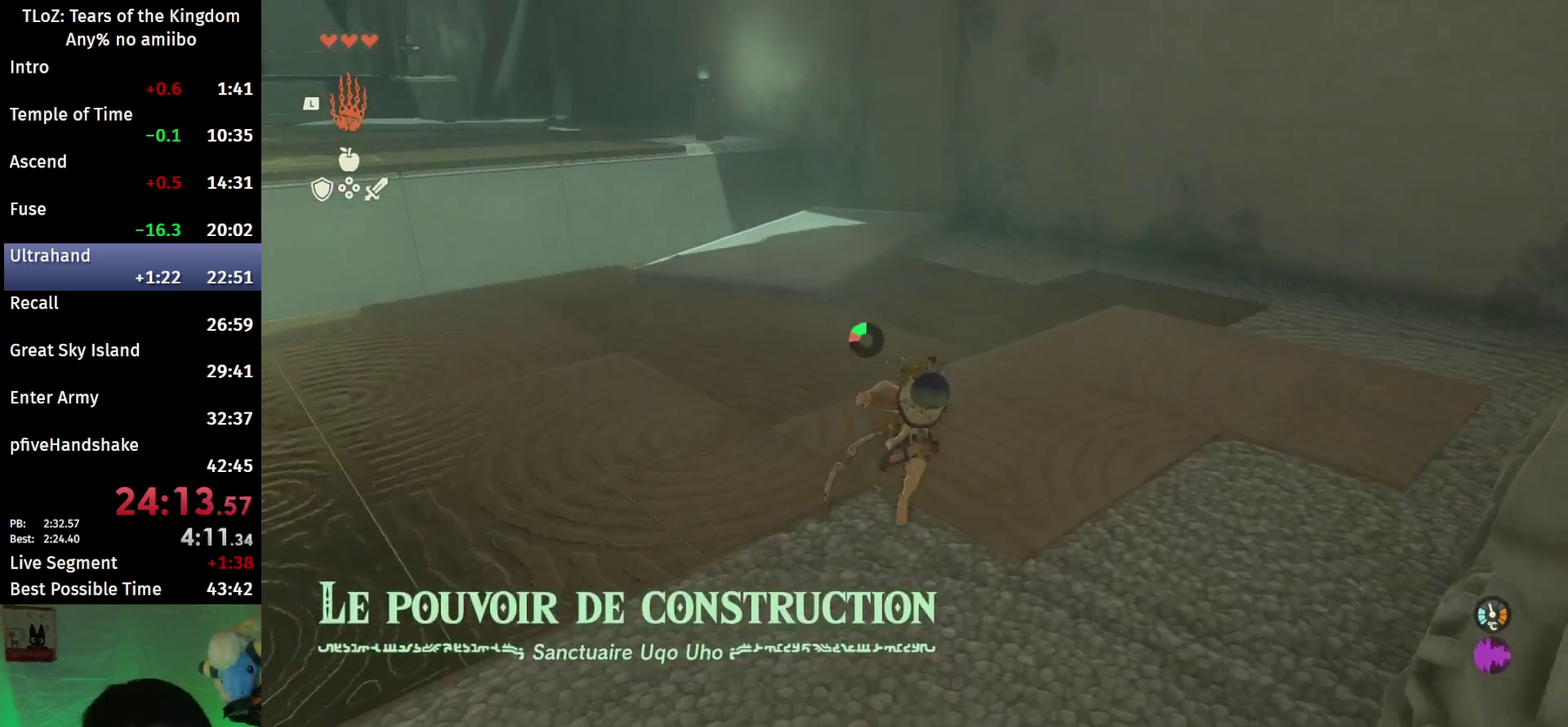
{"buttons": [], "left_stick": "up", "right_stick": "center", "events": [[467, "B", "up"]]}
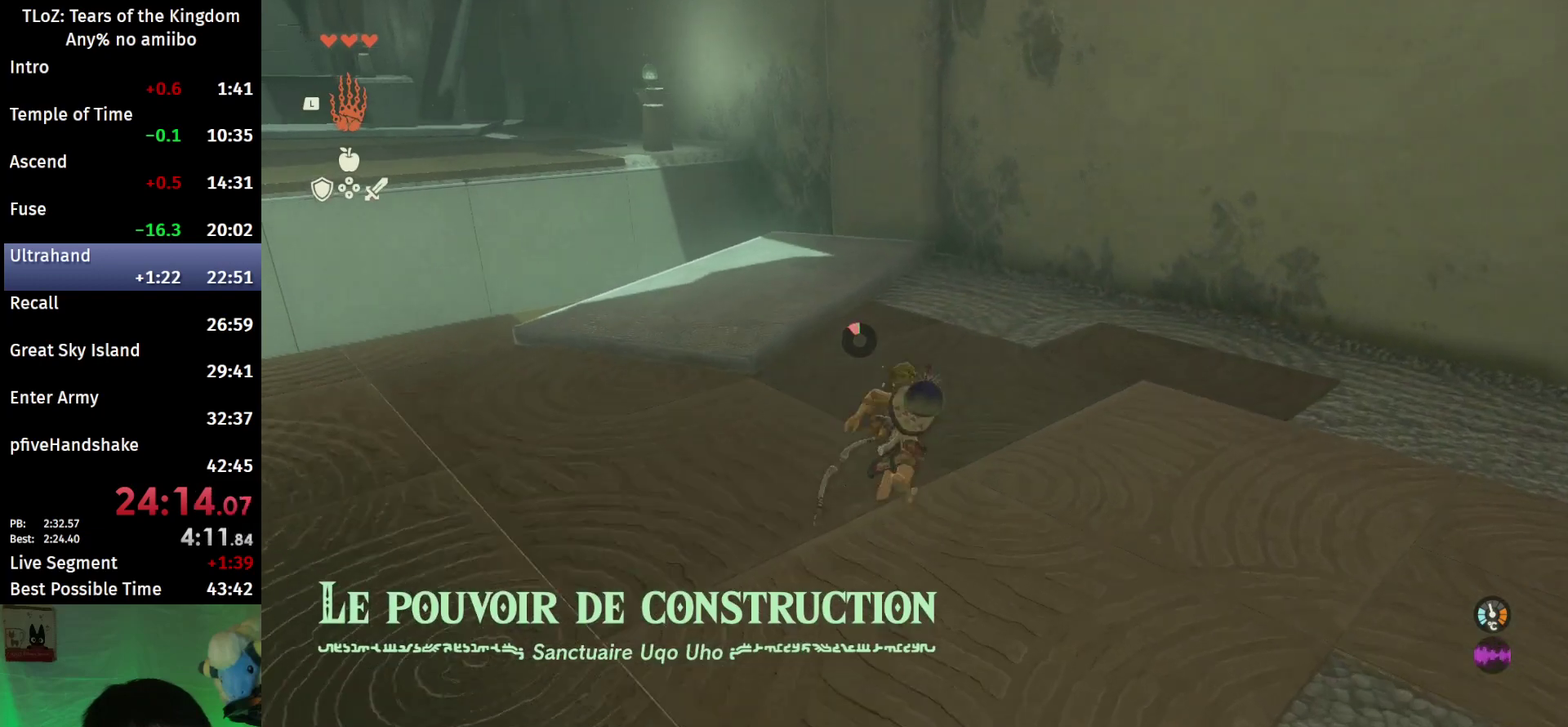
{"buttons": [], "left_stick": "up", "right_stick": "center"}
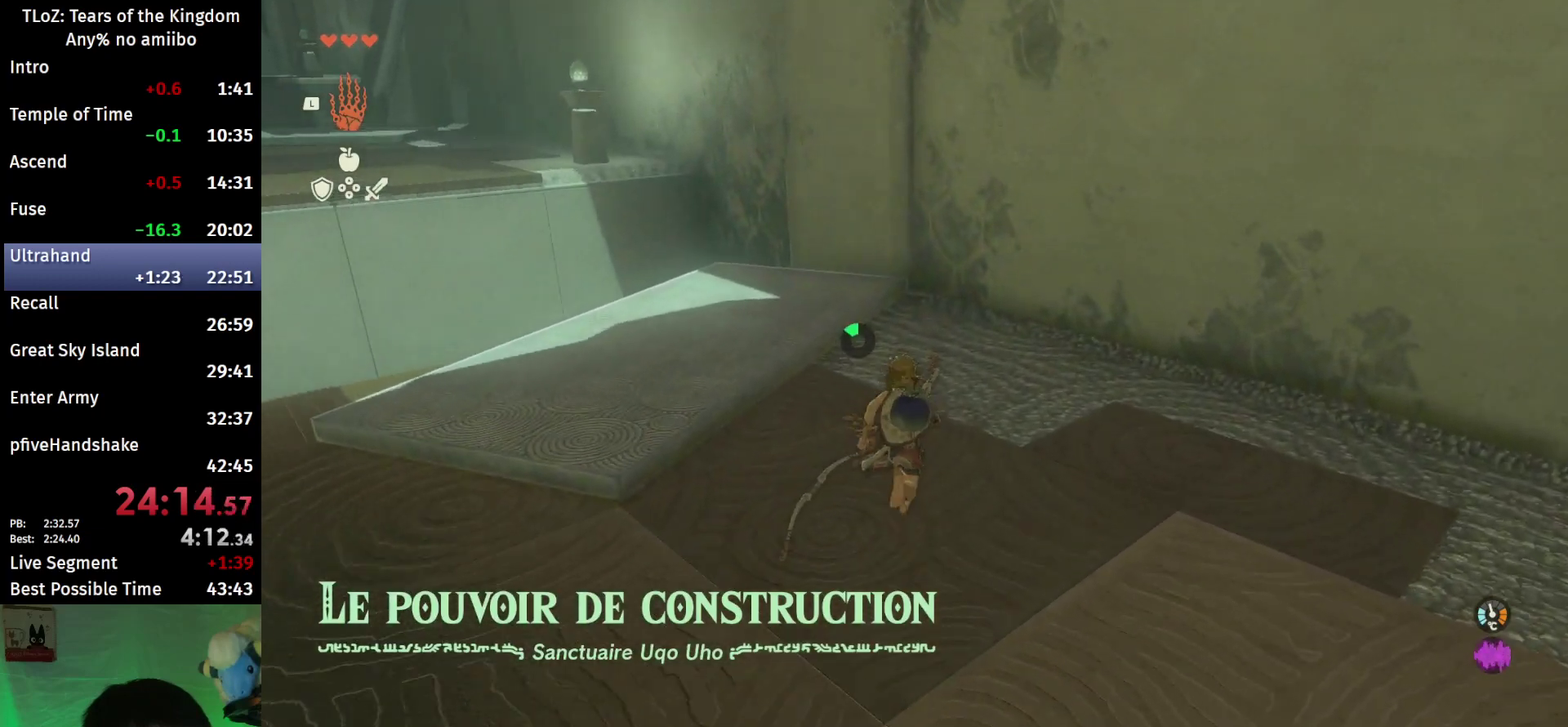
{"buttons": [], "left_stick": "up", "right_stick": "center"}
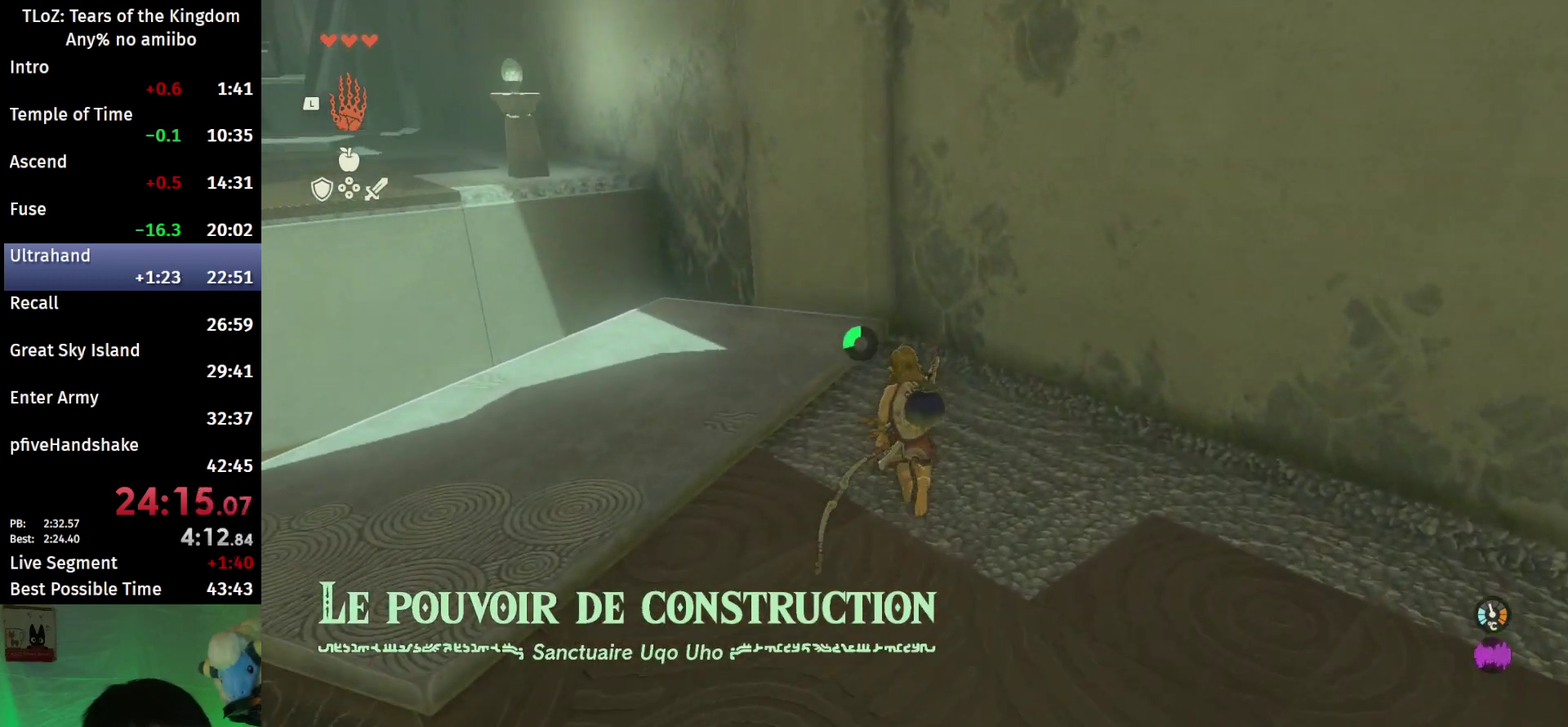
{"buttons": [], "left_stick": "up", "right_stick": "center"}
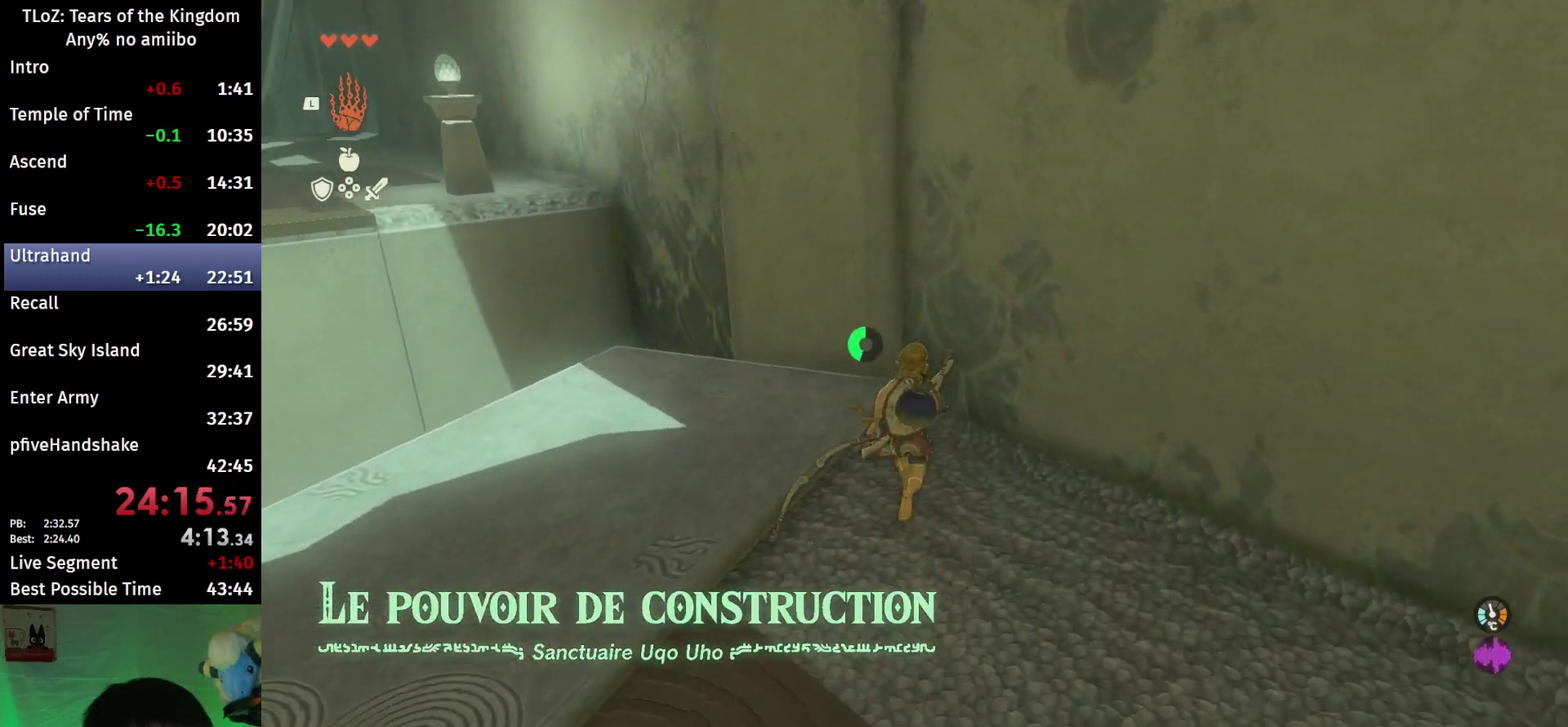
{"buttons": [], "left_stick": "up", "right_stick": "center"}
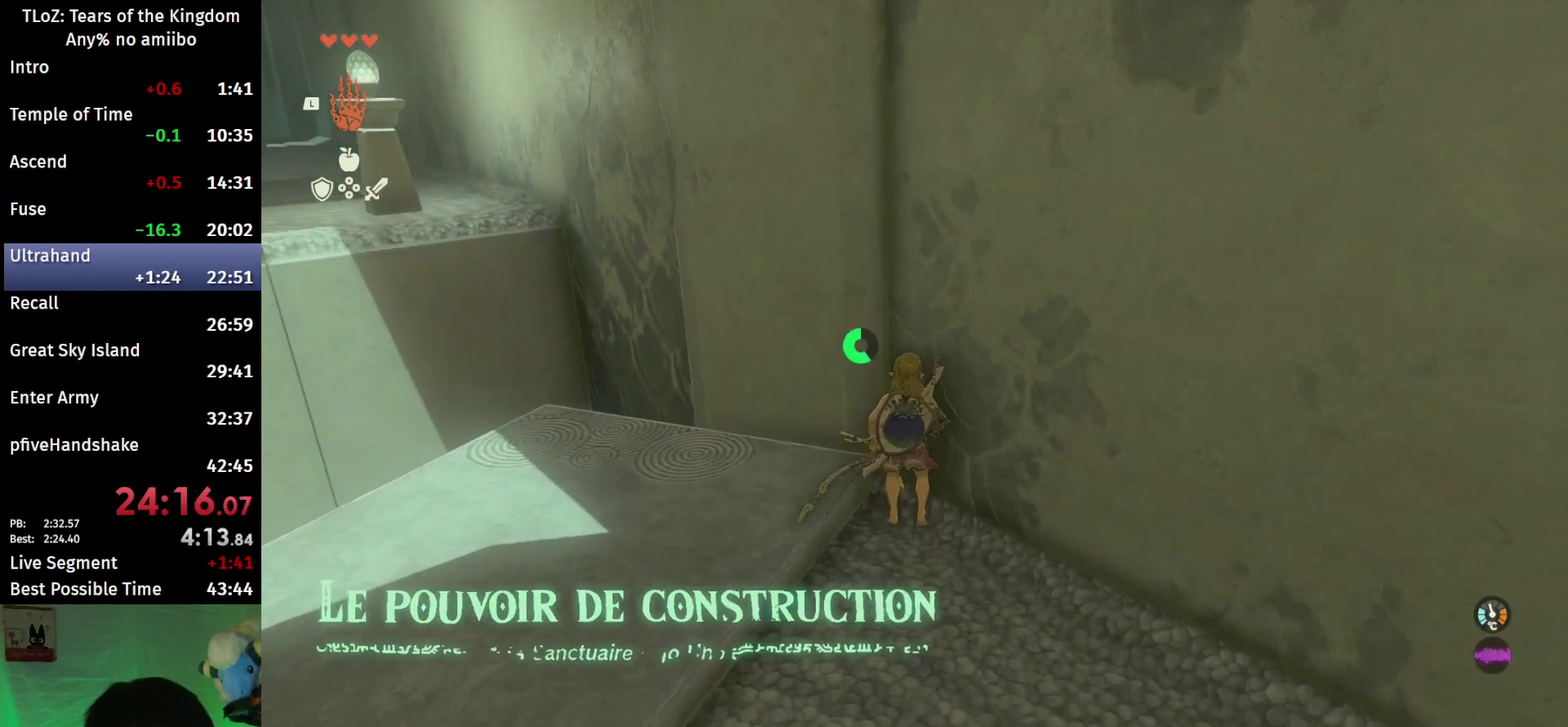
{"buttons": [], "left_stick": "up", "right_stick": "center"}
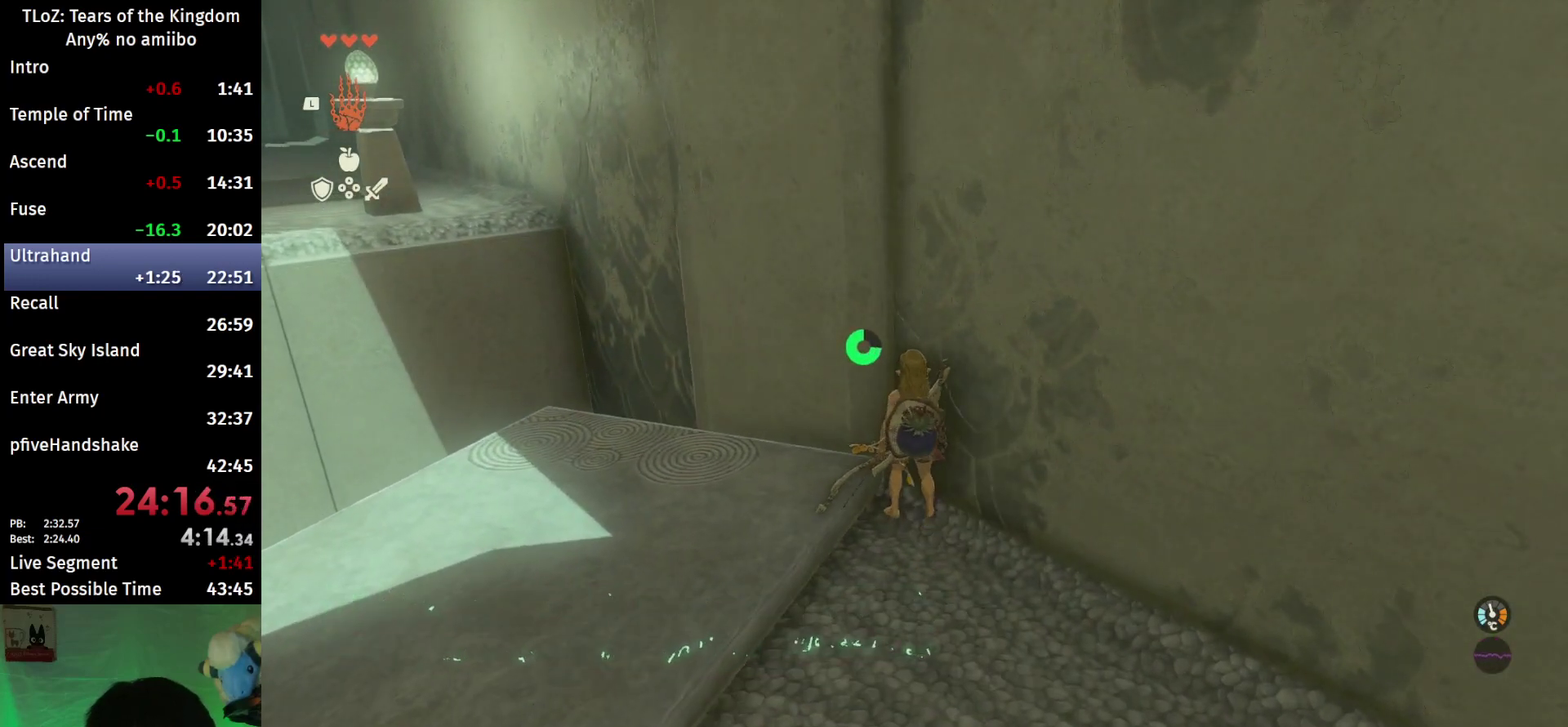
{"buttons": [], "left_stick": "center", "right_stick": "center", "events": [[300, "left_stick", "up-right"], [500, "left_stick", "center"]]}
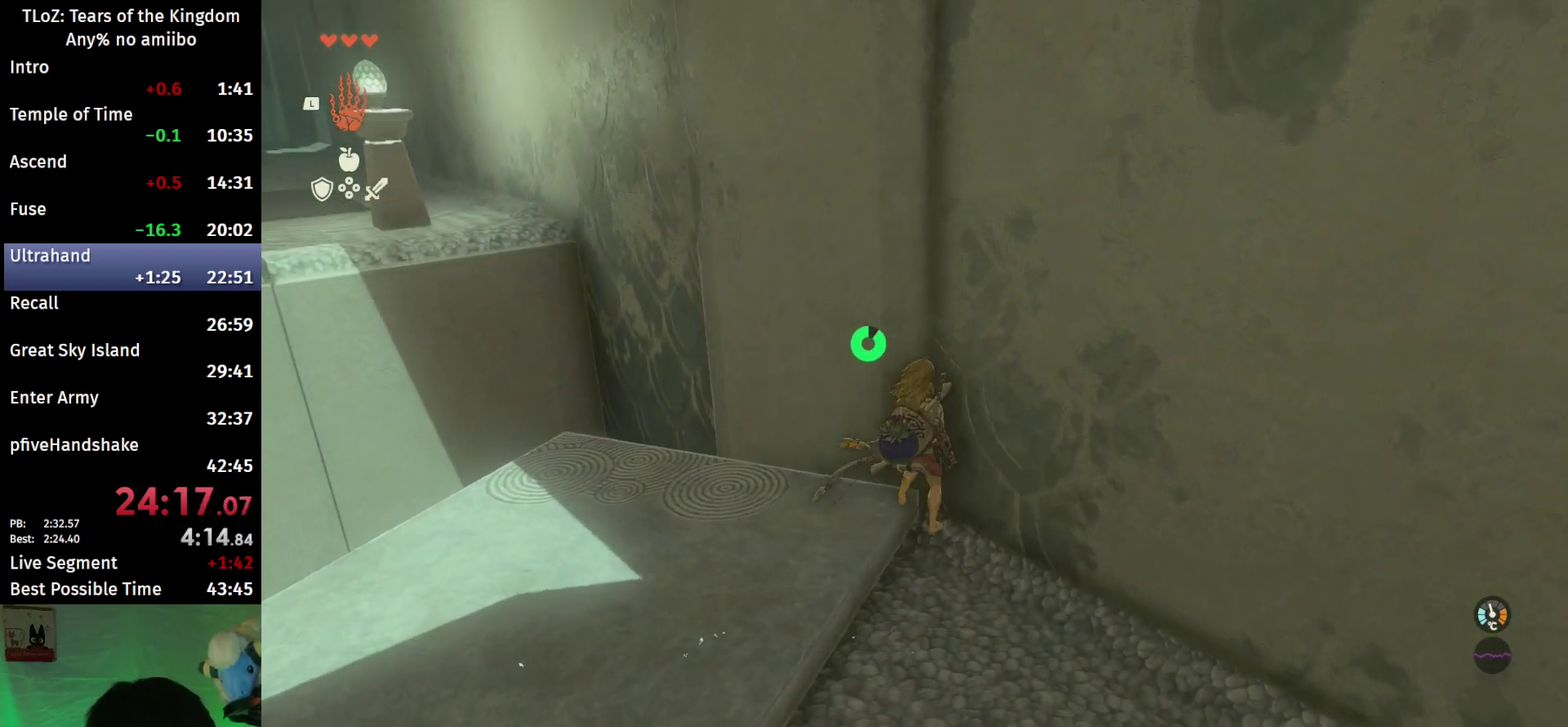
{"buttons": [], "left_stick": "center", "right_stick": "center"}